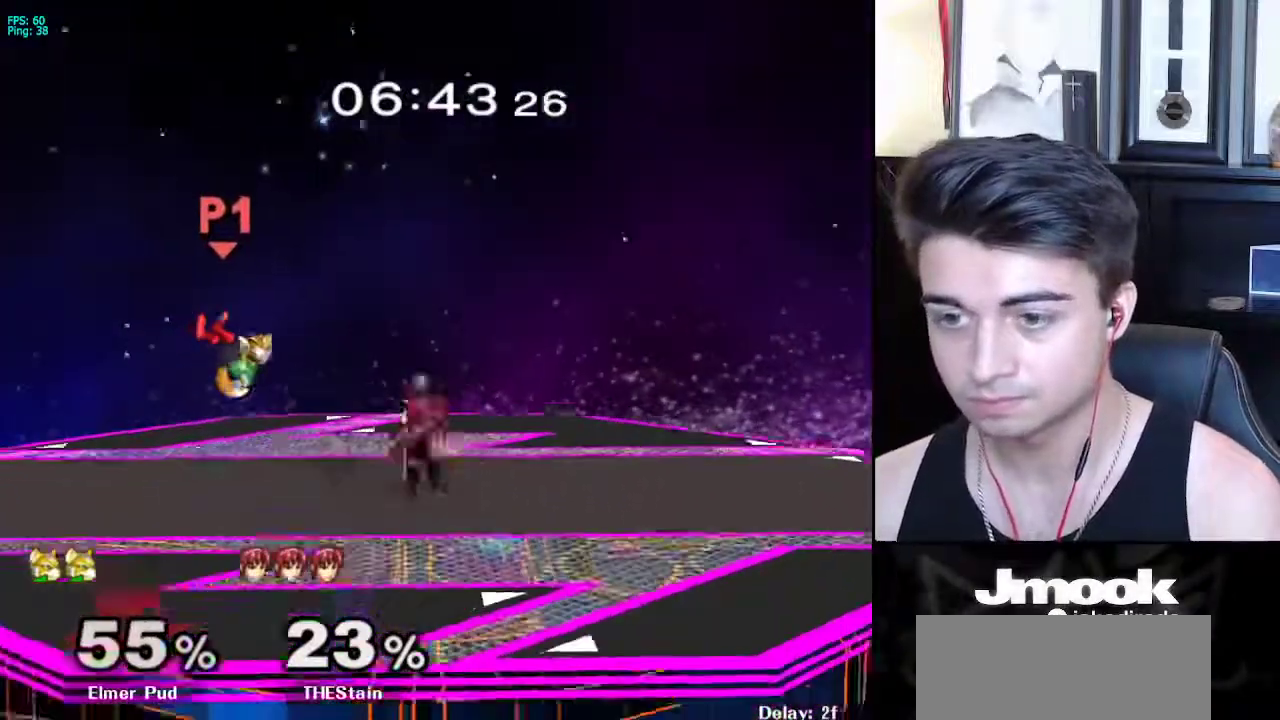
Gameplay with a controller (Nintendo layout); each line is a JSON object with the inputs held at the frame after it. "events" lists button and stick changes between this image and that frame as [ms after this image, input, new state], when the widget could be followed in between. Not read: L3 R3 START.
{"buttons": [], "left_stick": "right", "right_stick": "center", "events": [[100, "left_stick", "down"], [133, "R1", "down"], [250, "left_stick", "right"], [267, "R1", "up"]]}
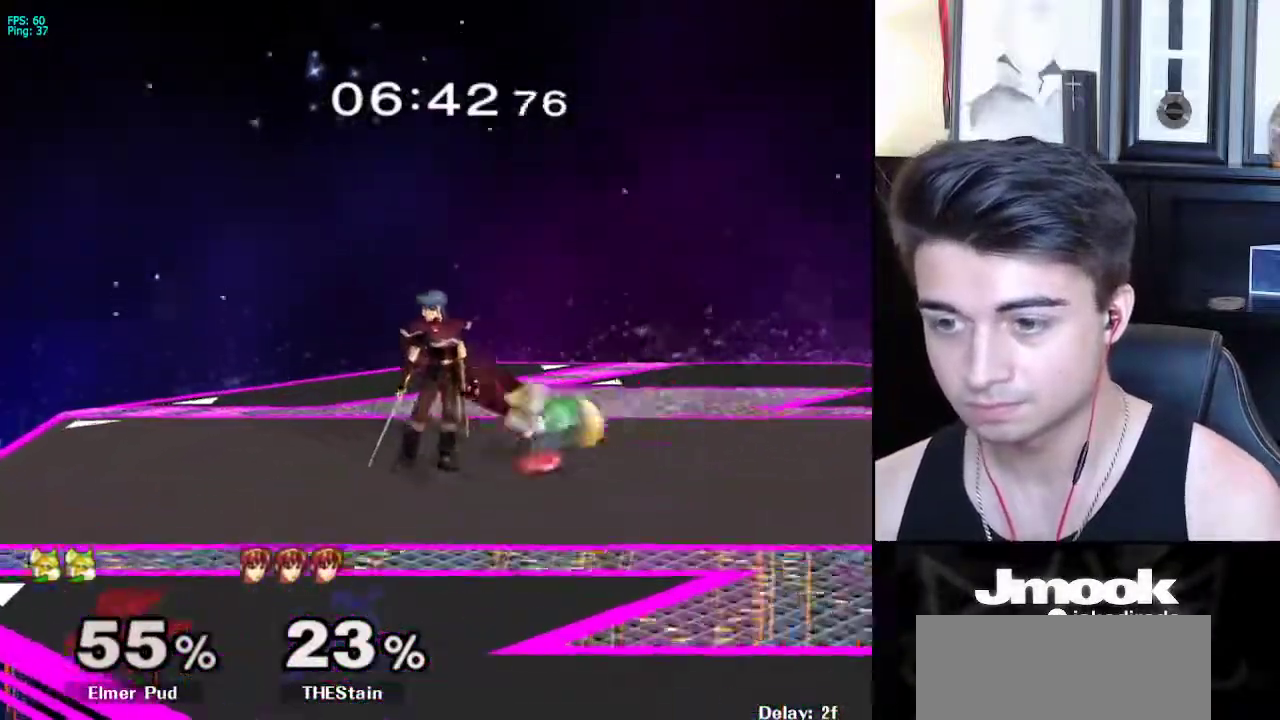
{"buttons": [], "left_stick": "right", "right_stick": "center", "events": [[183, "left_stick", "center"], [250, "left_stick", "down"], [433, "left_stick", "right"]]}
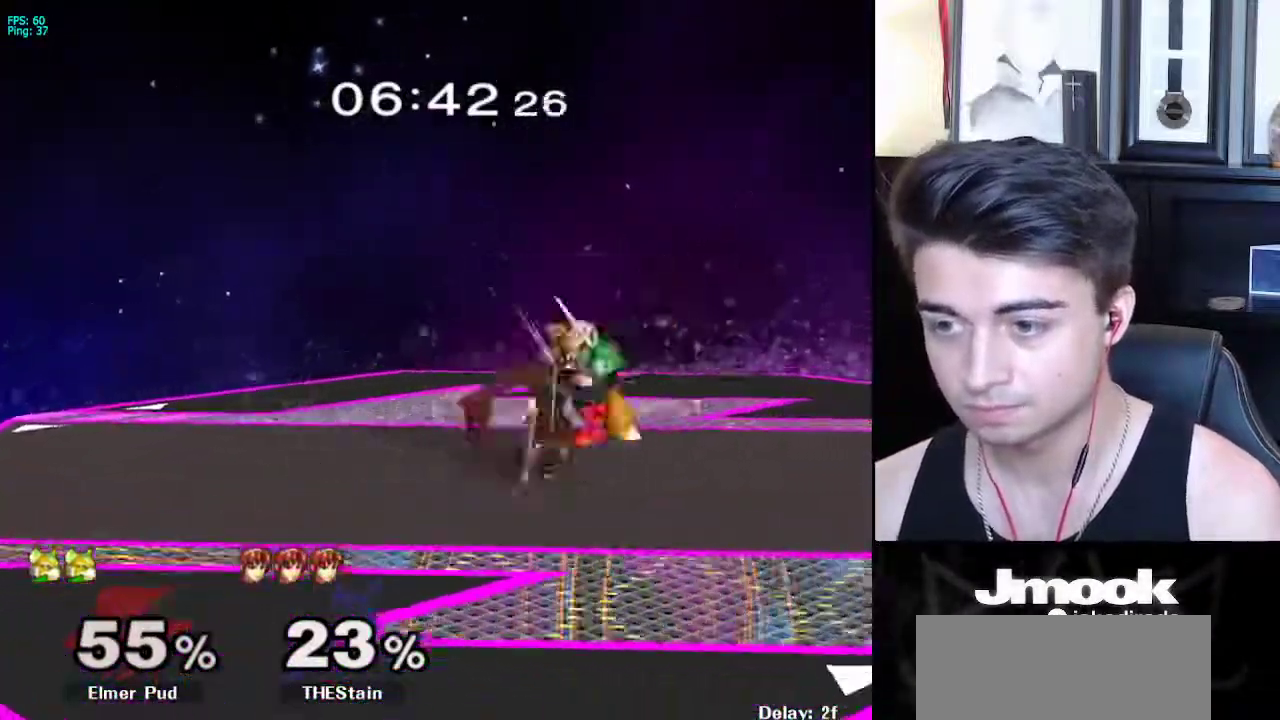
{"buttons": [], "left_stick": "center", "right_stick": "center", "events": [[400, "left_stick", "center"]]}
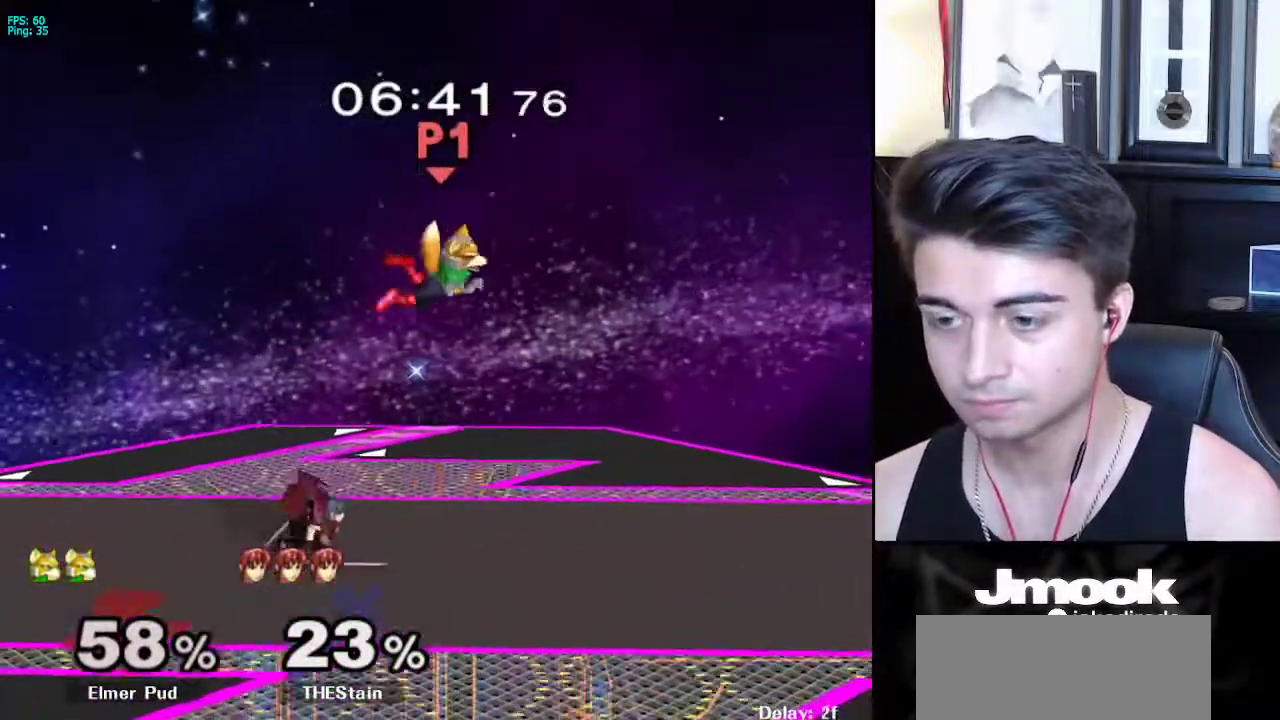
{"buttons": [], "left_stick": "right", "right_stick": "center", "events": [[267, "left_stick", "right"]]}
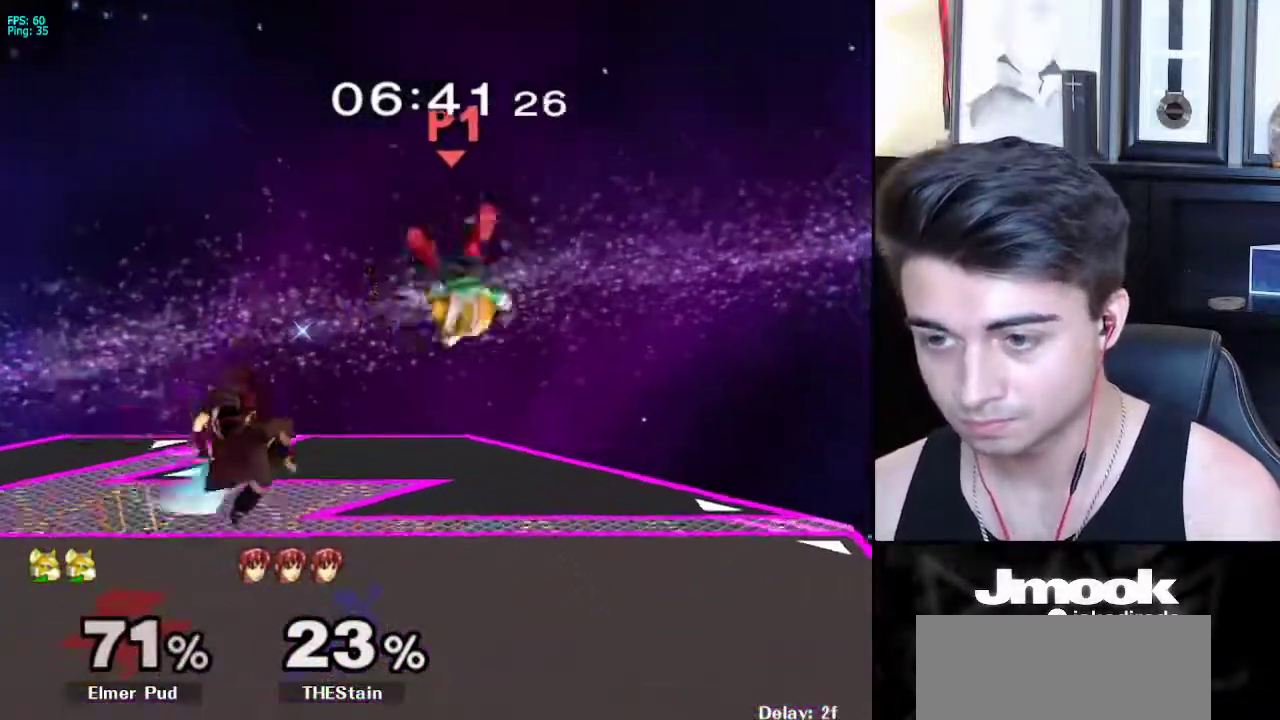
{"buttons": [], "left_stick": "up", "right_stick": "center", "events": [[150, "left_stick", "center"], [483, "left_stick", "up"]]}
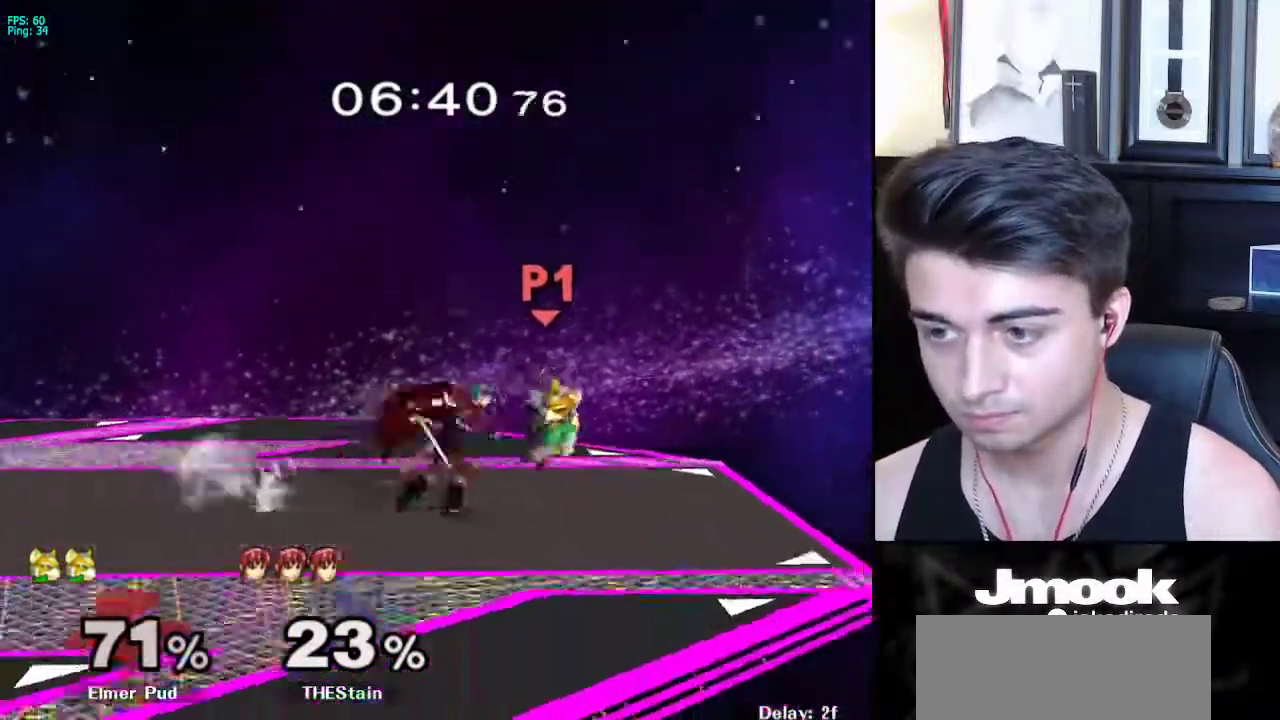
{"buttons": [], "left_stick": "center", "right_stick": "center", "events": [[17, "left_stick", "up-left"], [500, "left_stick", "center"]]}
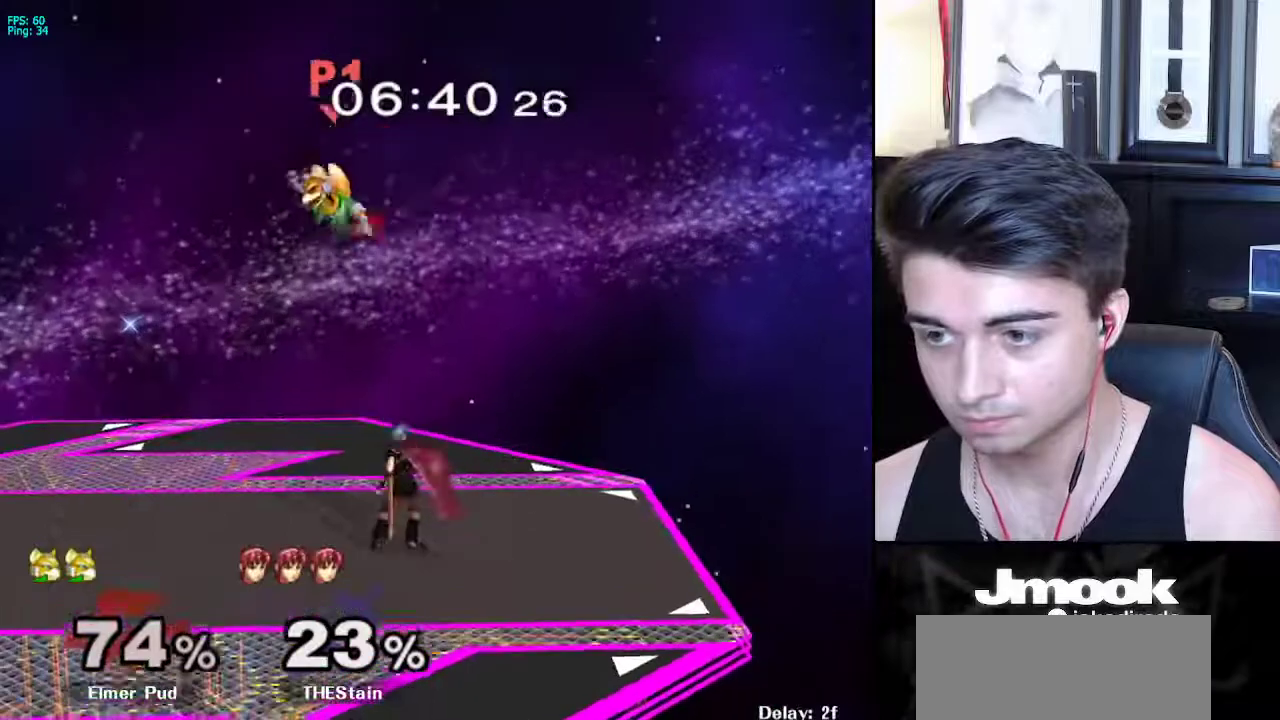
{"buttons": [], "left_stick": "center", "right_stick": "right", "events": [[267, "right_stick", "right"]]}
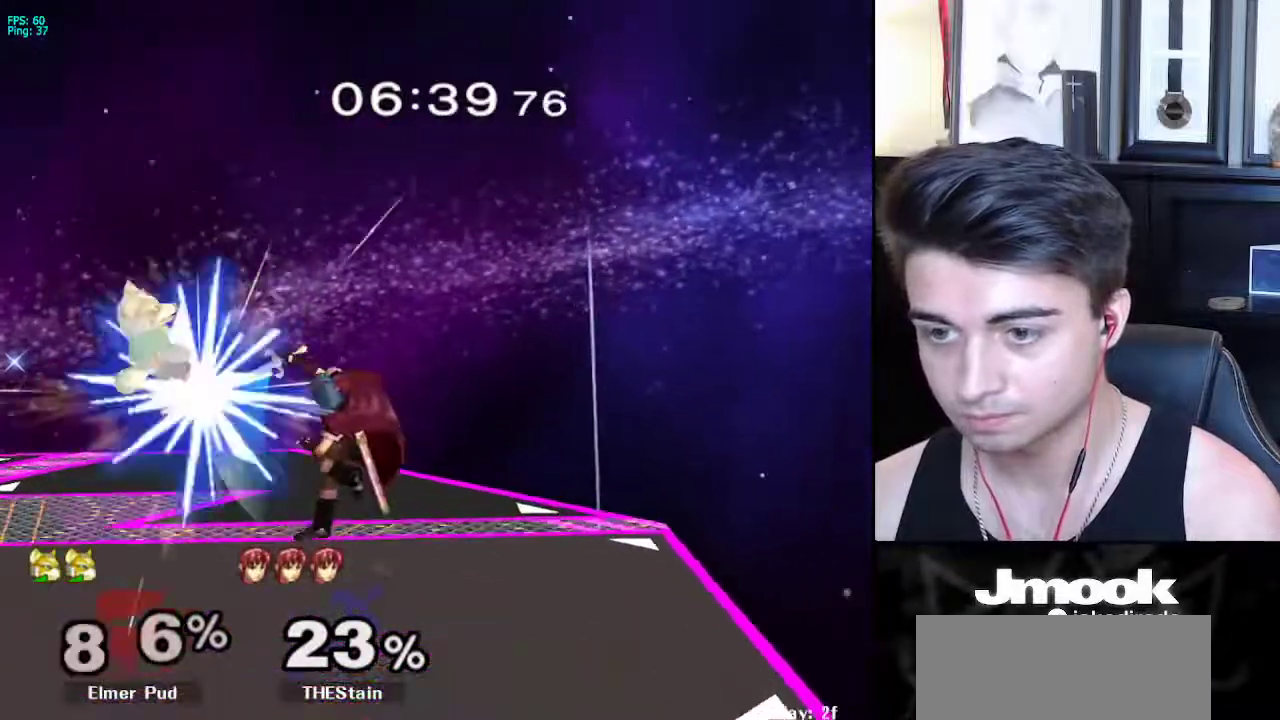
{"buttons": [], "left_stick": "center", "right_stick": "center", "events": [[67, "left_stick", "up-right"], [317, "left_stick", "center"], [383, "right_stick", "center"]]}
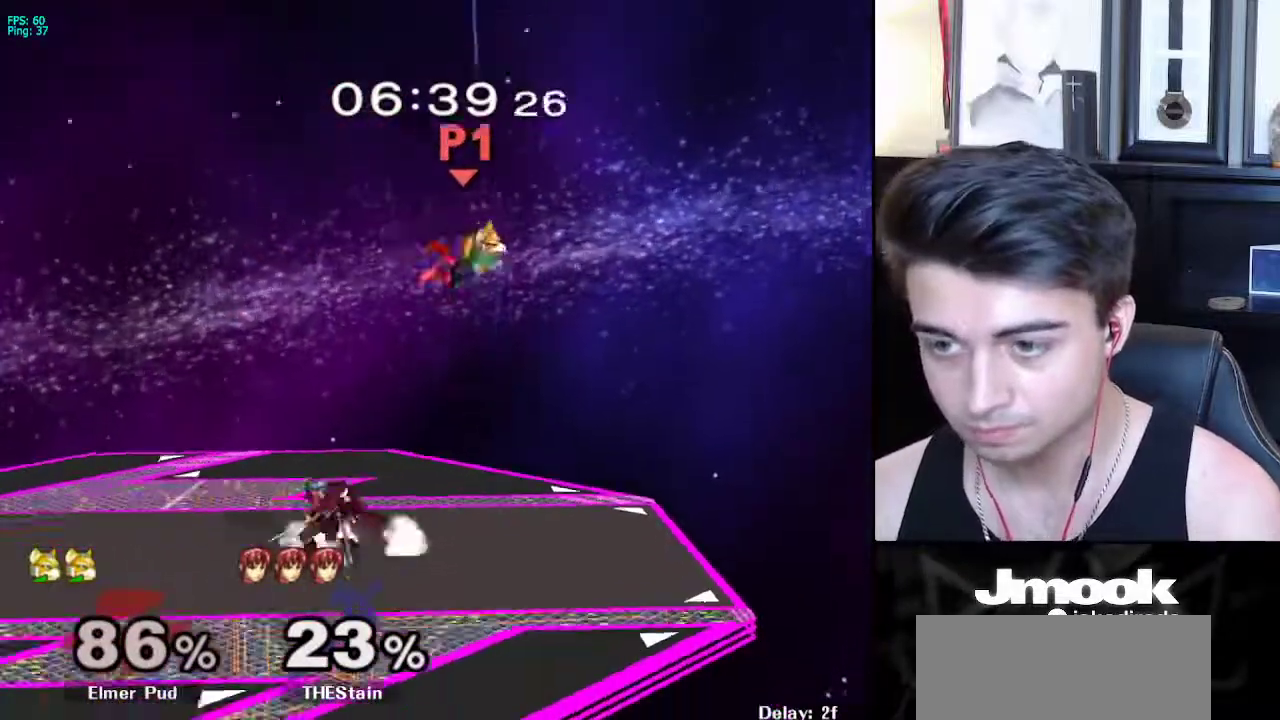
{"buttons": [], "left_stick": "down", "right_stick": "center", "events": [[67, "left_stick", "down"]]}
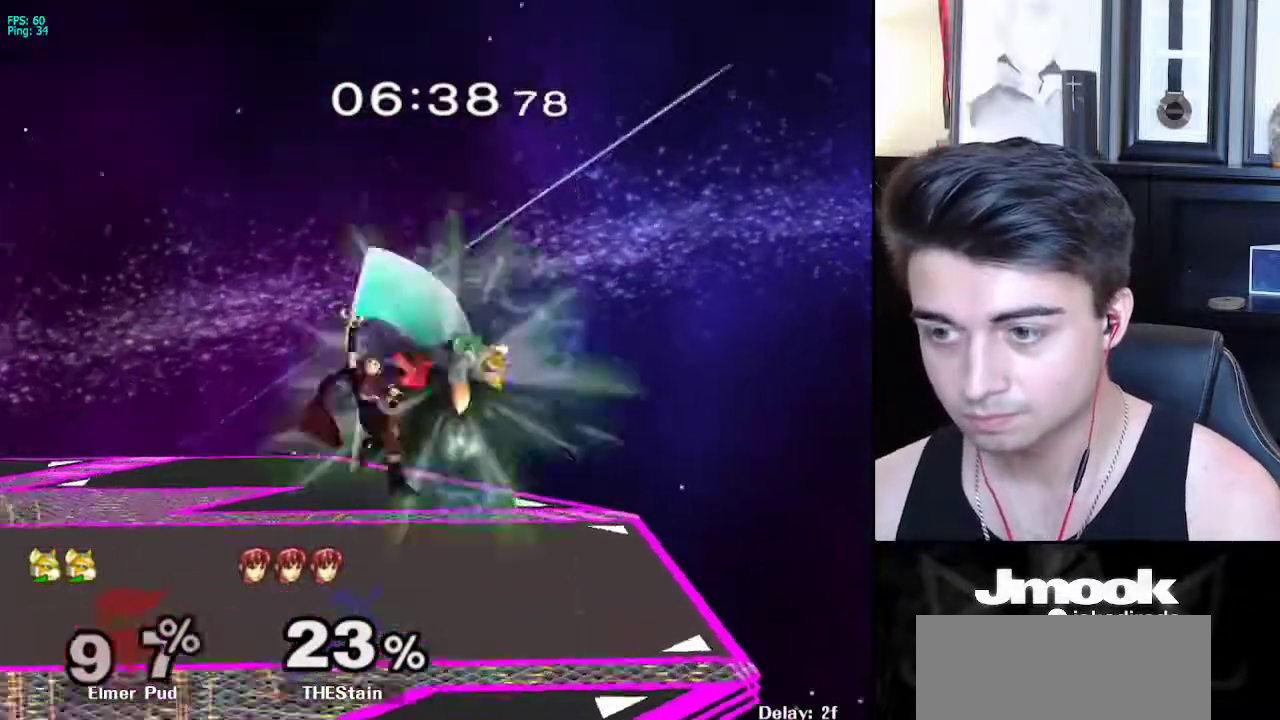
{"buttons": [], "left_stick": "center", "right_stick": "center", "events": [[167, "left_stick", "center"]]}
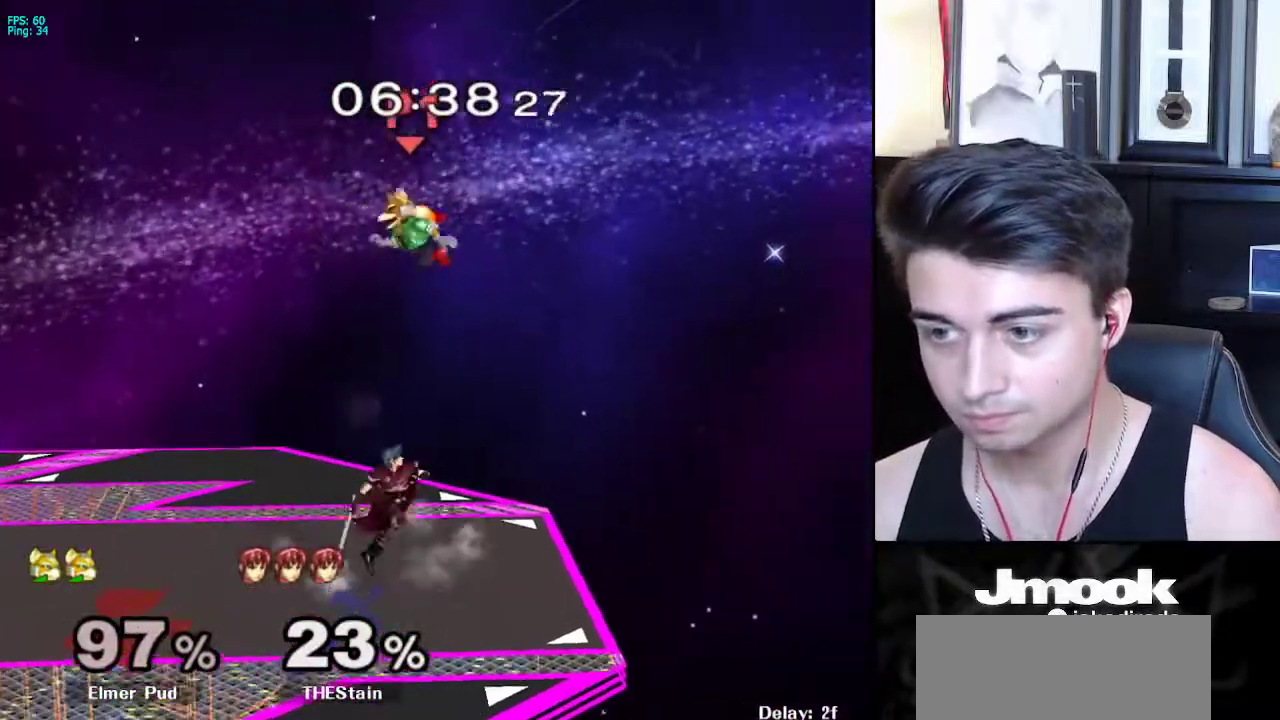
{"buttons": [], "left_stick": "right", "right_stick": "left", "events": [[67, "left_stick", "down"], [67, "right_stick", "left"], [433, "left_stick", "right"]]}
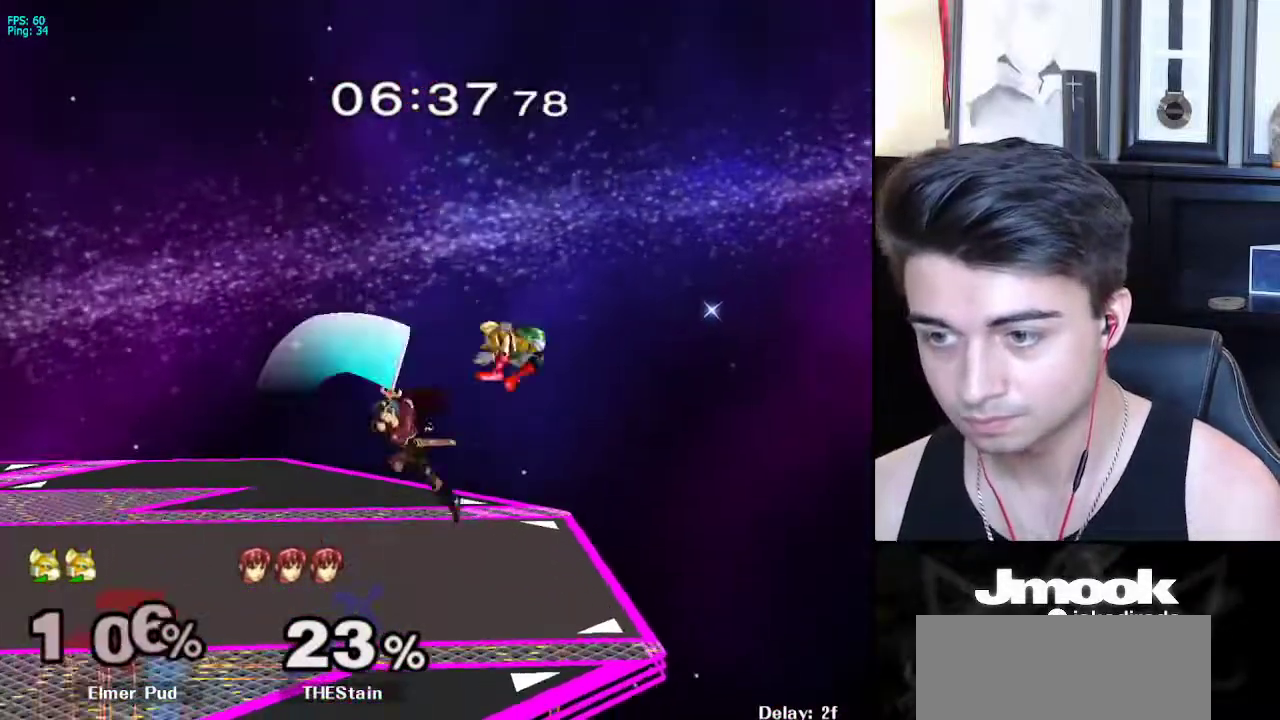
{"buttons": [], "left_stick": "center", "right_stick": "center", "events": [[67, "right_stick", "center"], [167, "left_stick", "center"]]}
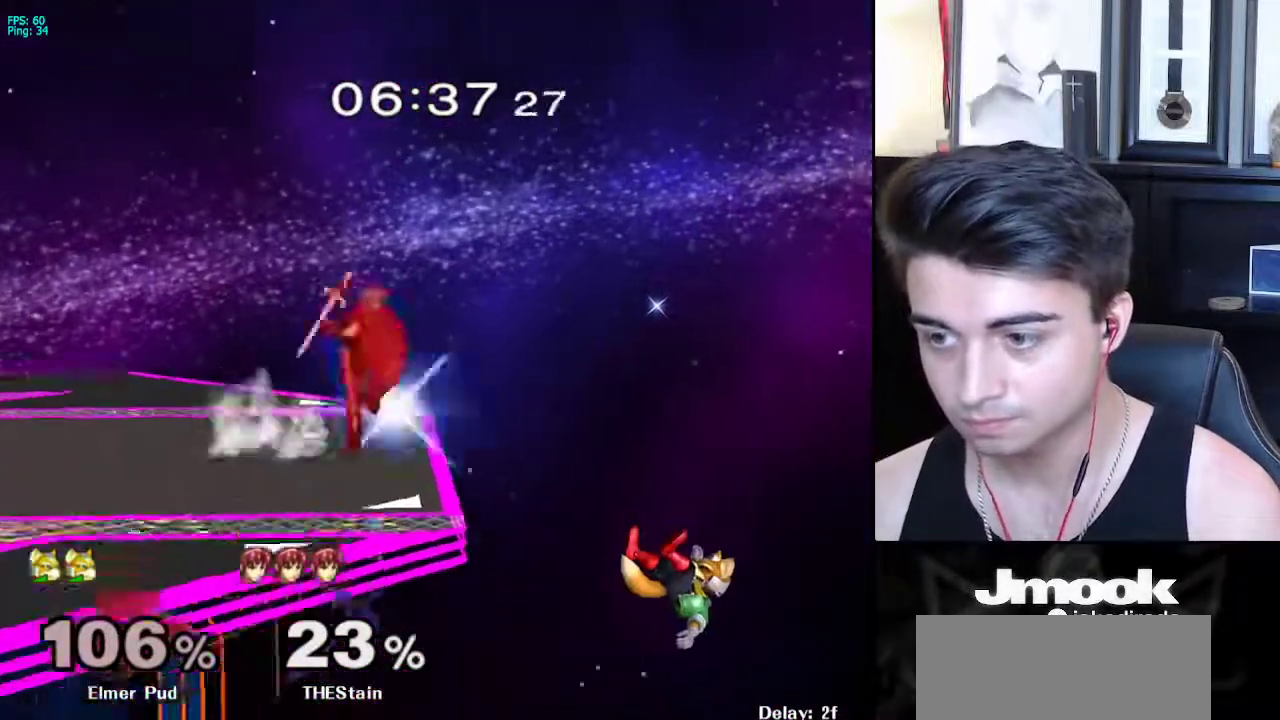
{"buttons": [], "left_stick": "left", "right_stick": "center", "events": [[17, "left_stick", "left"], [233, "X", "down"], [383, "X", "up"]]}
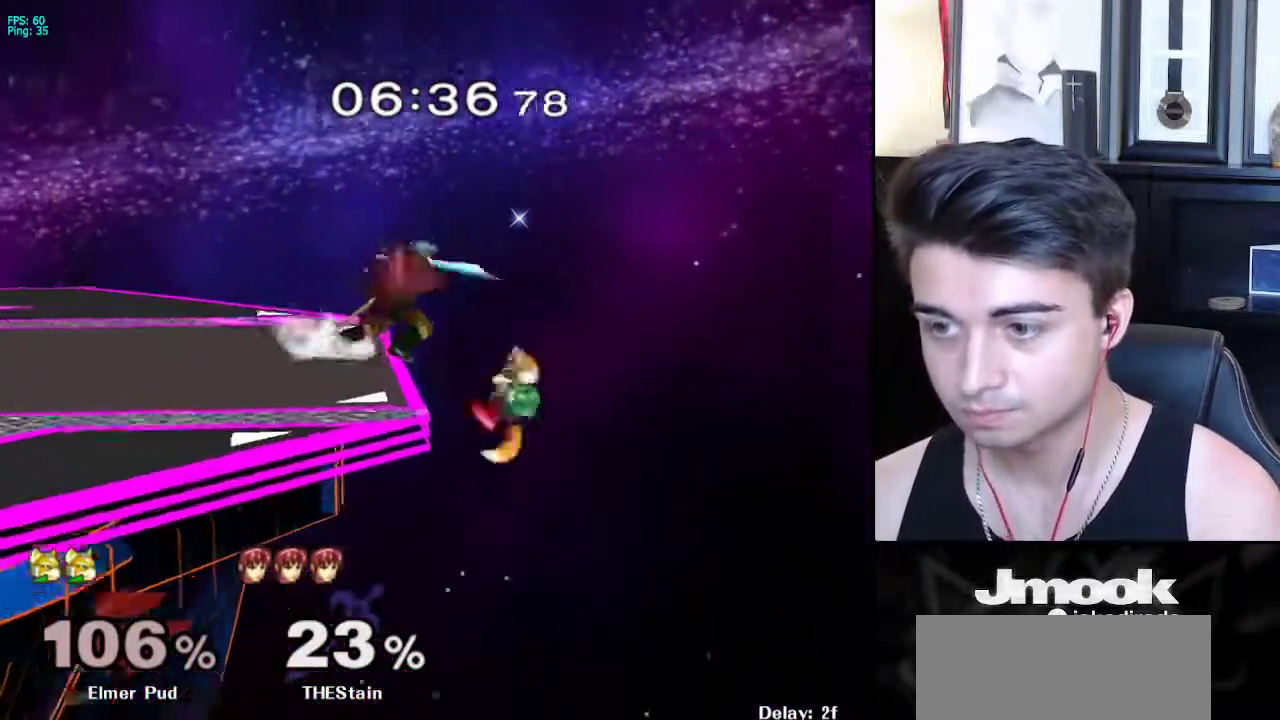
{"buttons": [], "left_stick": "up-left", "right_stick": "down", "events": [[100, "left_stick", "center"], [200, "left_stick", "down"], [283, "X", "down"], [283, "left_stick", "left"], [317, "X", "up"], [383, "right_stick", "down"], [450, "left_stick", "up-left"]]}
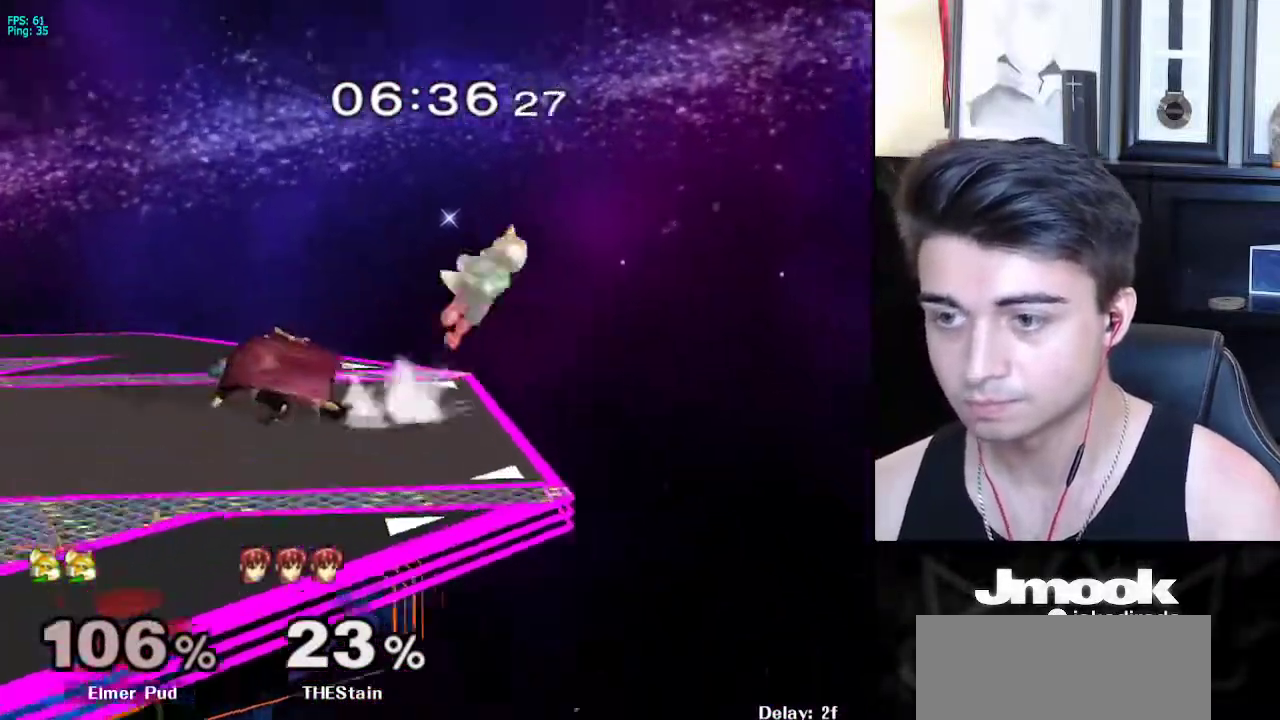
{"buttons": ["A"], "left_stick": "down", "right_stick": "center", "events": [[17, "left_stick", "up-right"], [17, "right_stick", "center"], [250, "left_stick", "down-right"], [267, "L1", "down"], [317, "left_stick", "down"], [350, "L1", "up"], [500, "A", "down"]]}
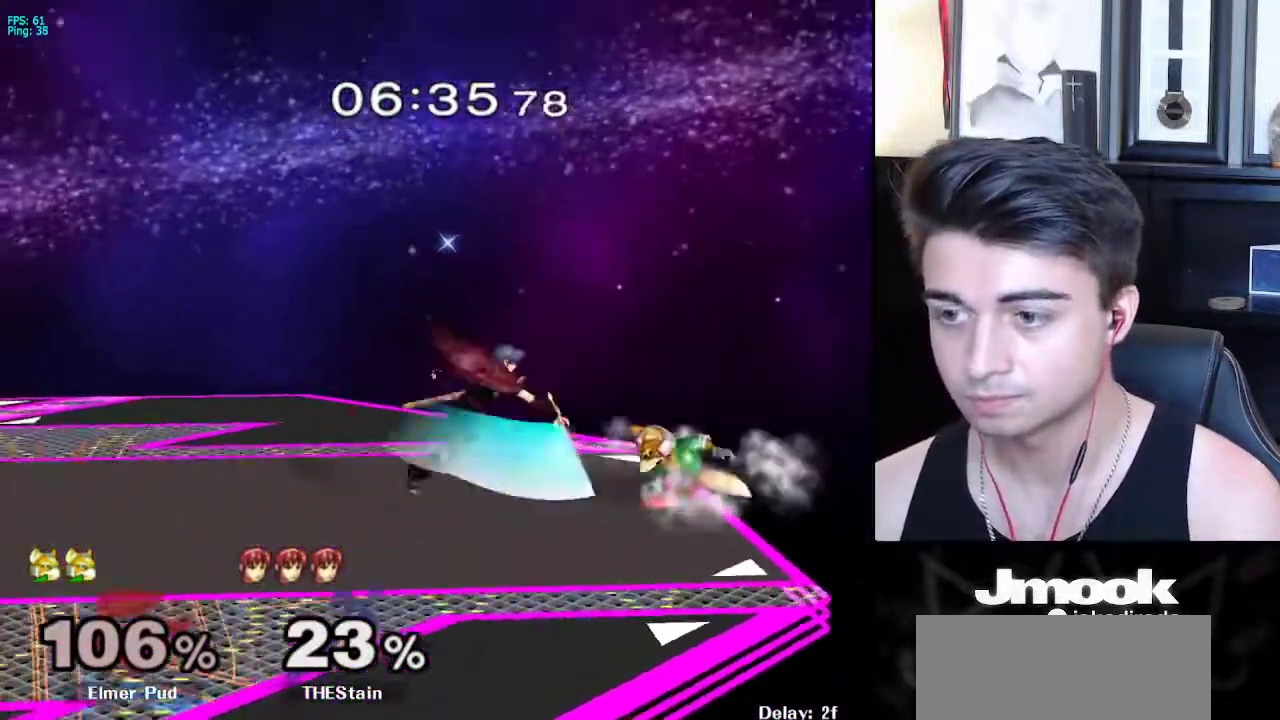
{"buttons": [], "left_stick": "center", "right_stick": "center", "events": [[150, "A", "up"], [300, "left_stick", "center"]]}
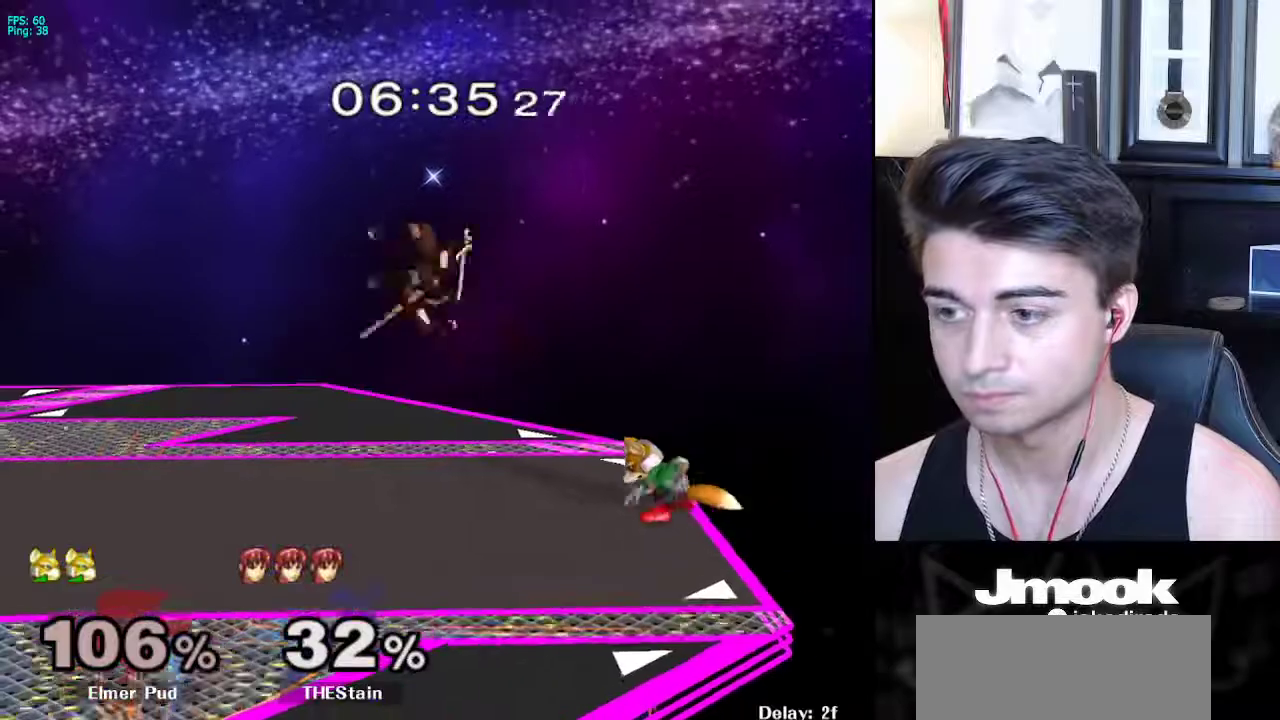
{"buttons": ["L1"], "left_stick": "down", "right_stick": "center", "events": [[50, "left_stick", "left"], [83, "X", "down"], [117, "X", "up"], [183, "left_stick", "center"], [217, "Z", "down"], [283, "Z", "up"], [400, "left_stick", "down"], [417, "L1", "down"]]}
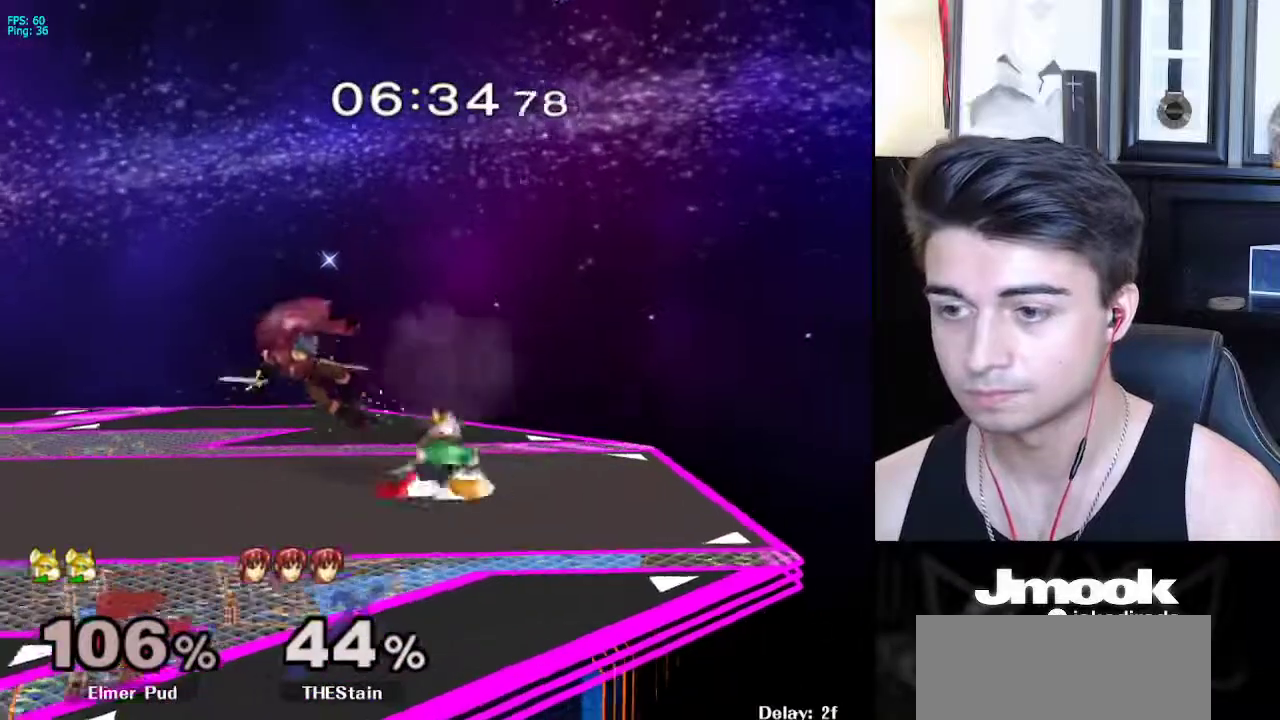
{"buttons": [], "left_stick": "down", "right_stick": "center", "events": [[17, "L1", "up"], [17, "left_stick", "center"], [100, "left_stick", "left"], [133, "X", "down"], [150, "left_stick", "down-left"], [167, "X", "up"], [183, "Z", "down"], [250, "Z", "up"], [283, "left_stick", "center"], [467, "left_stick", "down"]]}
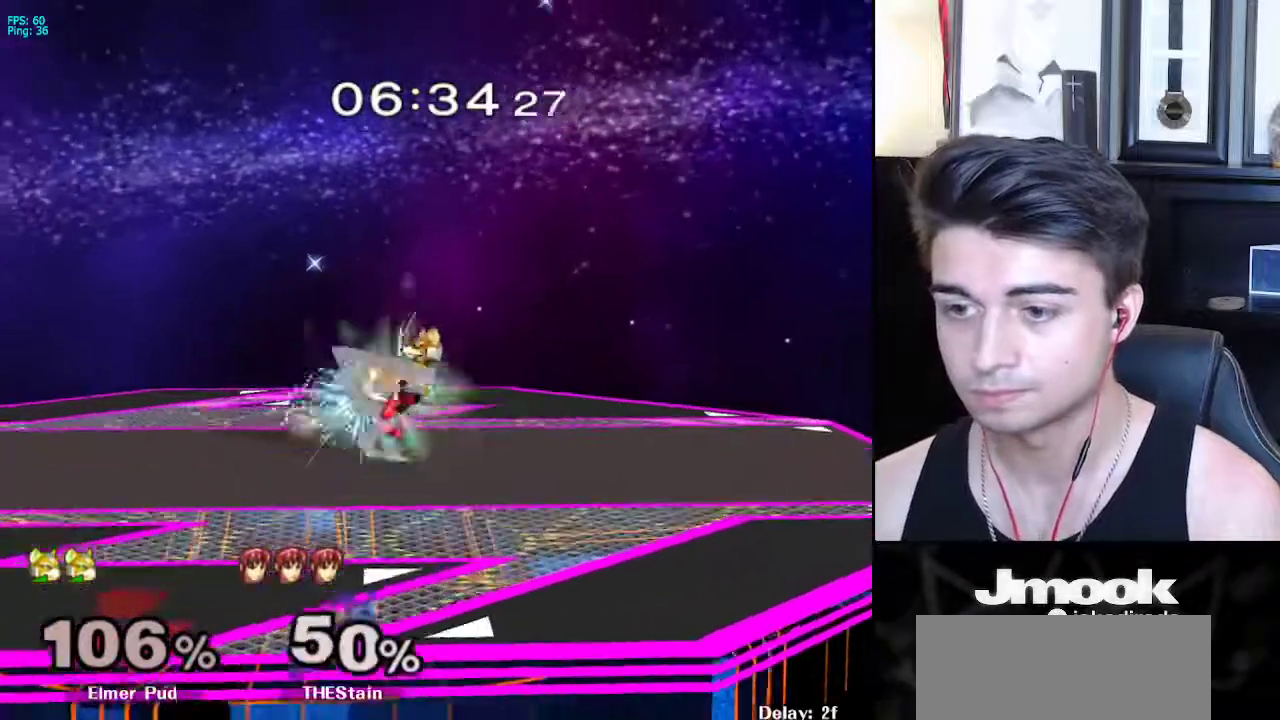
{"buttons": [], "left_stick": "center", "right_stick": "center", "events": [[17, "L1", "down"], [117, "L1", "up"], [217, "B", "down"], [300, "A", "down"], [300, "B", "up"], [333, "A", "up"], [333, "X", "down"], [350, "X", "up"], [383, "R1", "down"], [417, "left_stick", "left"], [467, "left_stick", "center"], [500, "R1", "up"]]}
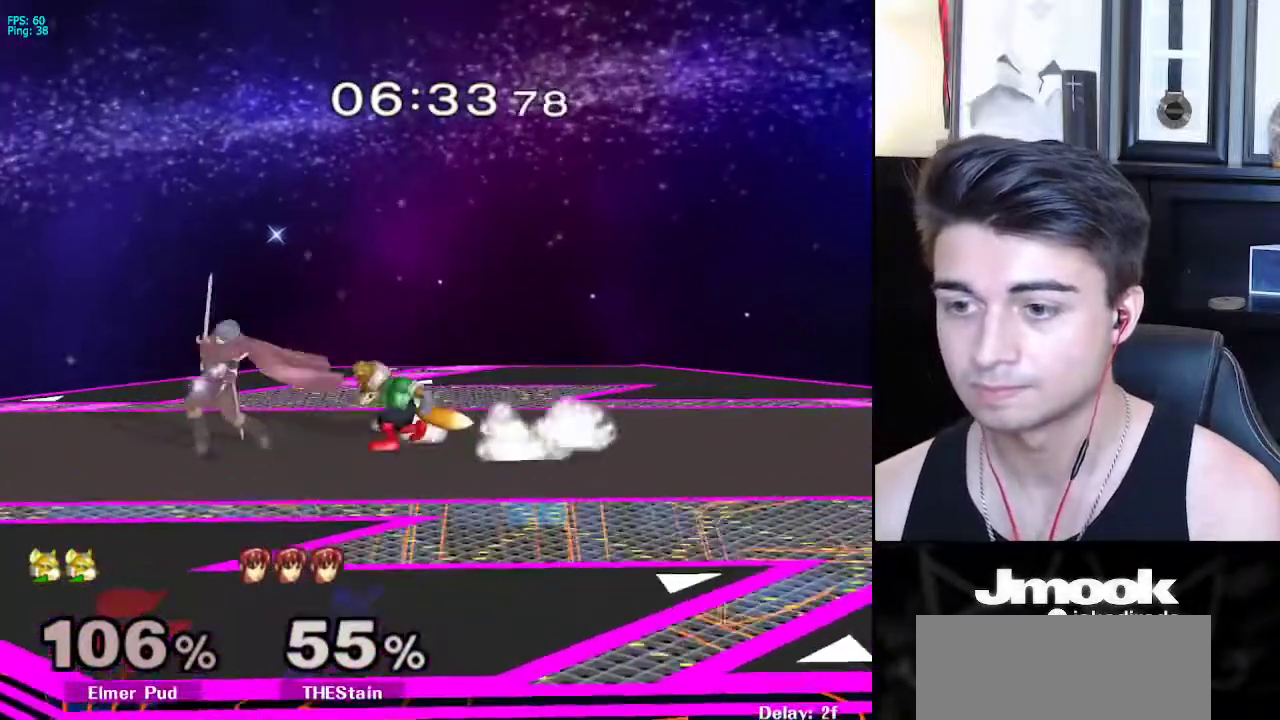
{"buttons": ["L1"], "left_stick": "down", "right_stick": "center", "events": [[67, "left_stick", "left"], [133, "X", "down"], [150, "X", "up"], [200, "left_stick", "center"], [250, "Z", "down"], [317, "Z", "up"], [417, "left_stick", "down"], [433, "L1", "down"]]}
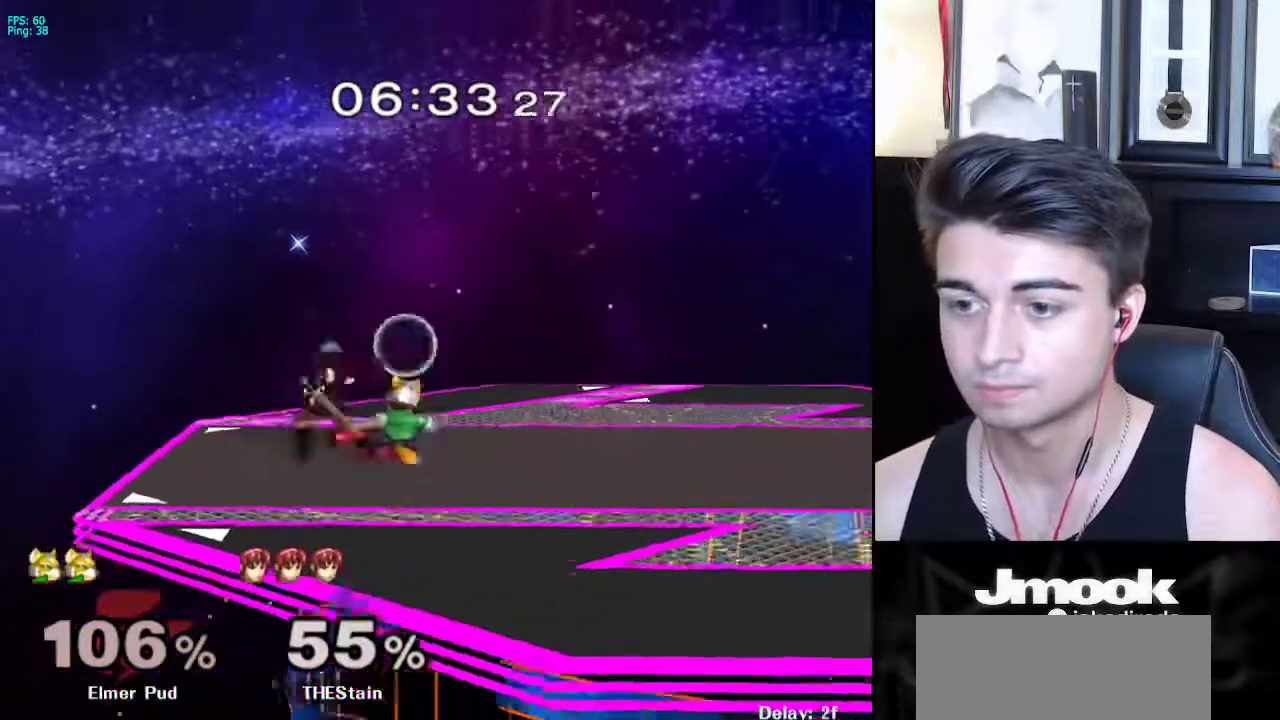
{"buttons": ["Z"], "left_stick": "down", "right_stick": "center", "events": [[50, "L1", "up"], [167, "B", "down"], [217, "B", "up"], [250, "Y", "down"], [300, "Y", "up"], [317, "B", "down"], [417, "A", "down"], [417, "B", "up"], [450, "A", "up"], [450, "B", "down"], [450, "X", "down"], [467, "X", "up"], [467, "Z", "down"], [483, "B", "up"]]}
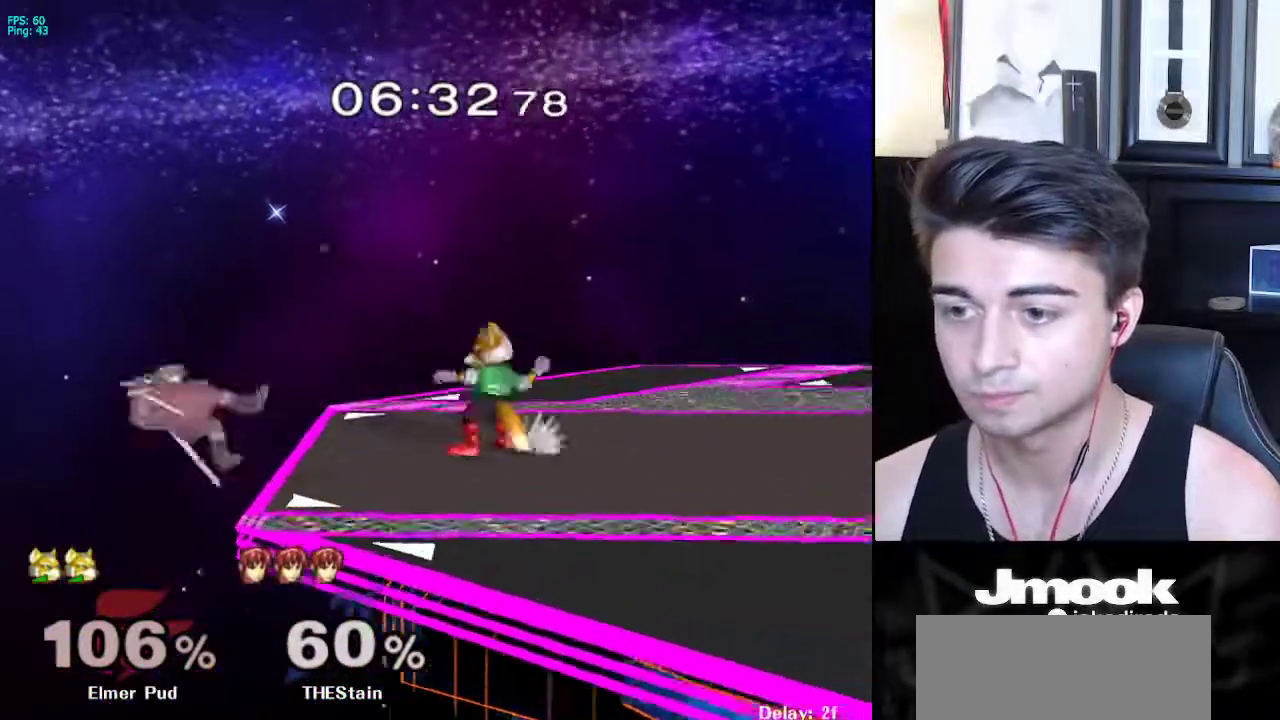
{"buttons": [], "left_stick": "down-left", "right_stick": "center", "events": [[17, "left_stick", "center"], [133, "Z", "up"], [500, "left_stick", "down-left"]]}
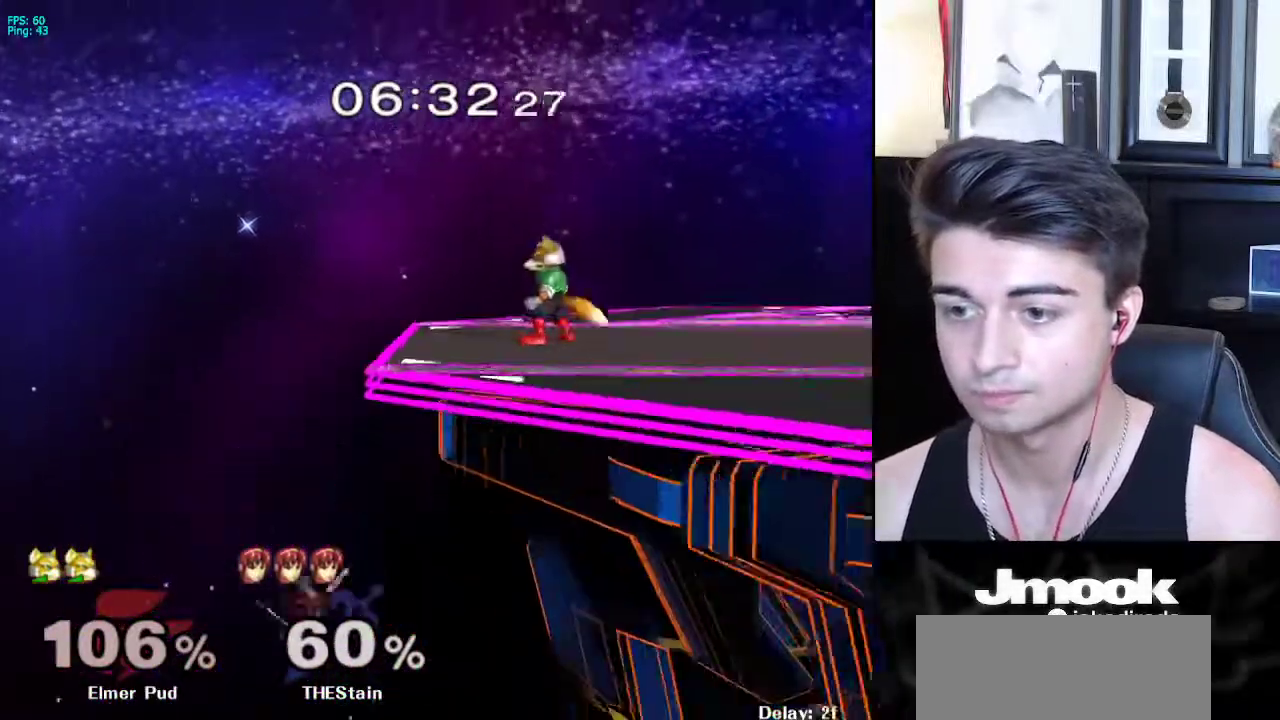
{"buttons": [], "left_stick": "down-left", "right_stick": "center", "events": [[350, "A", "down"], [400, "A", "up"]]}
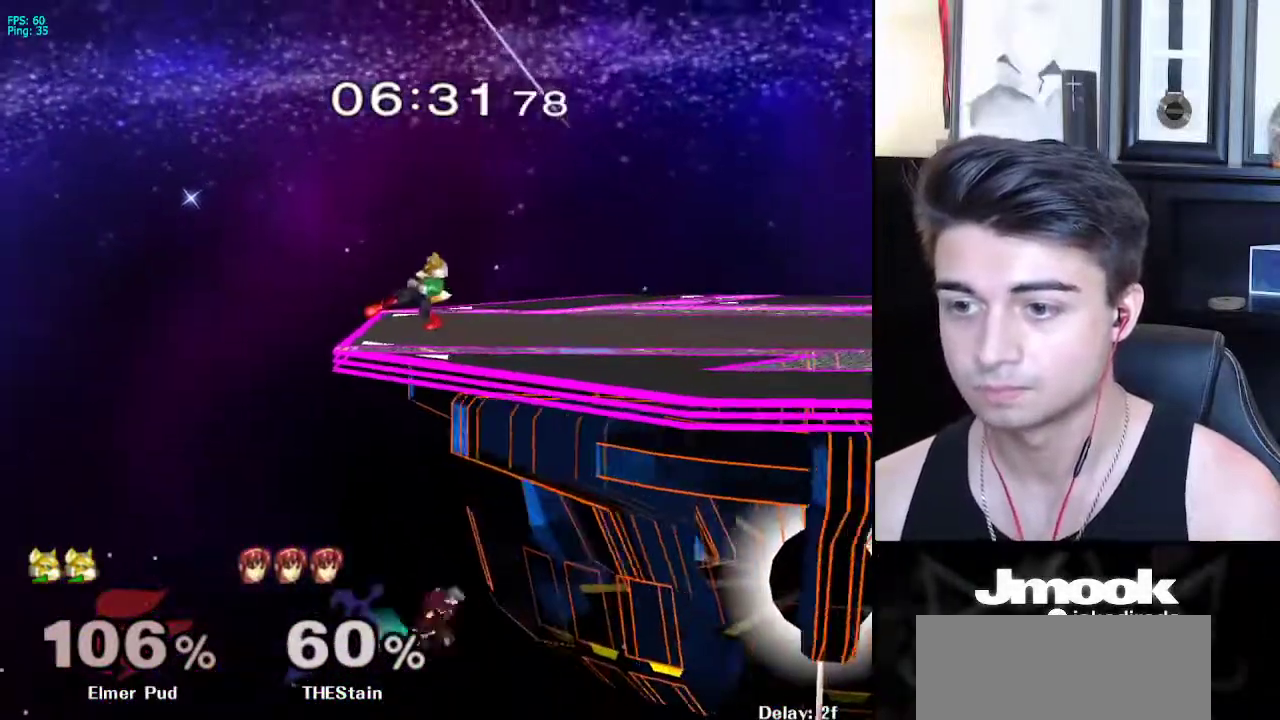
{"buttons": [], "left_stick": "up", "right_stick": "center", "events": [[117, "left_stick", "down"], [167, "L1", "down"], [367, "left_stick", "center"], [400, "L1", "up"], [450, "left_stick", "up"]]}
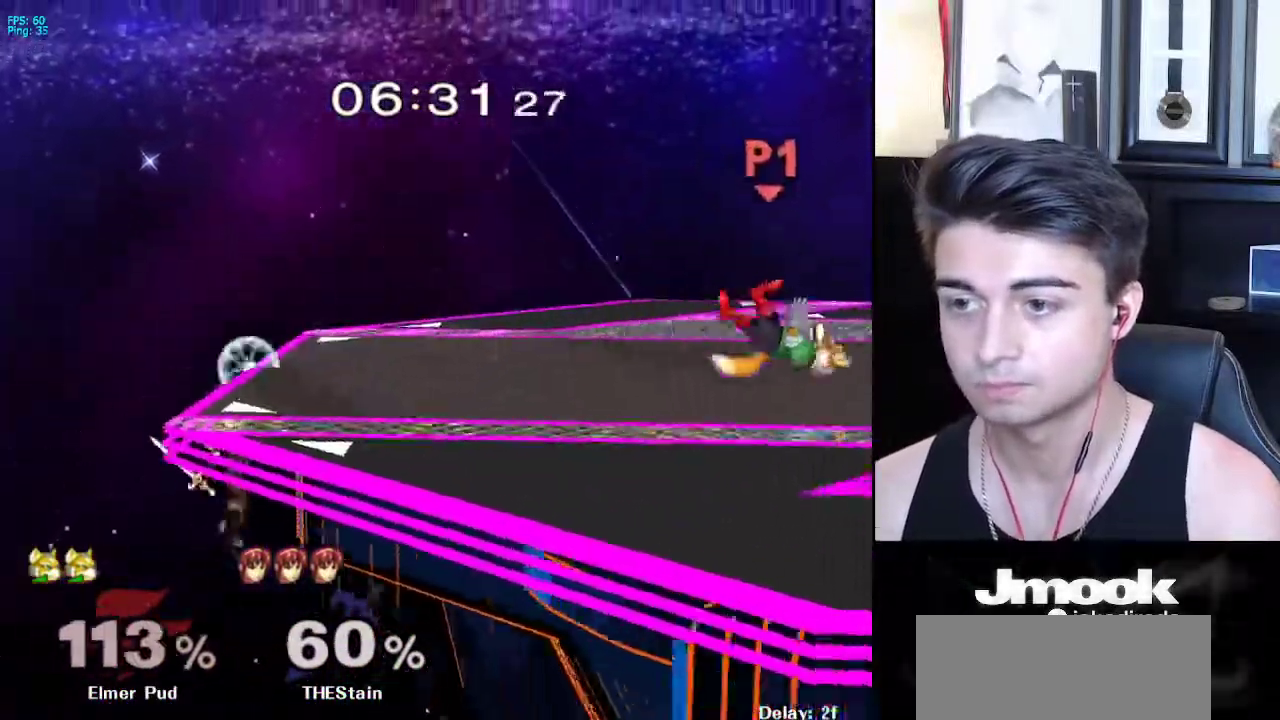
{"buttons": [], "left_stick": "center", "right_stick": "center", "events": [[150, "left_stick", "center"]]}
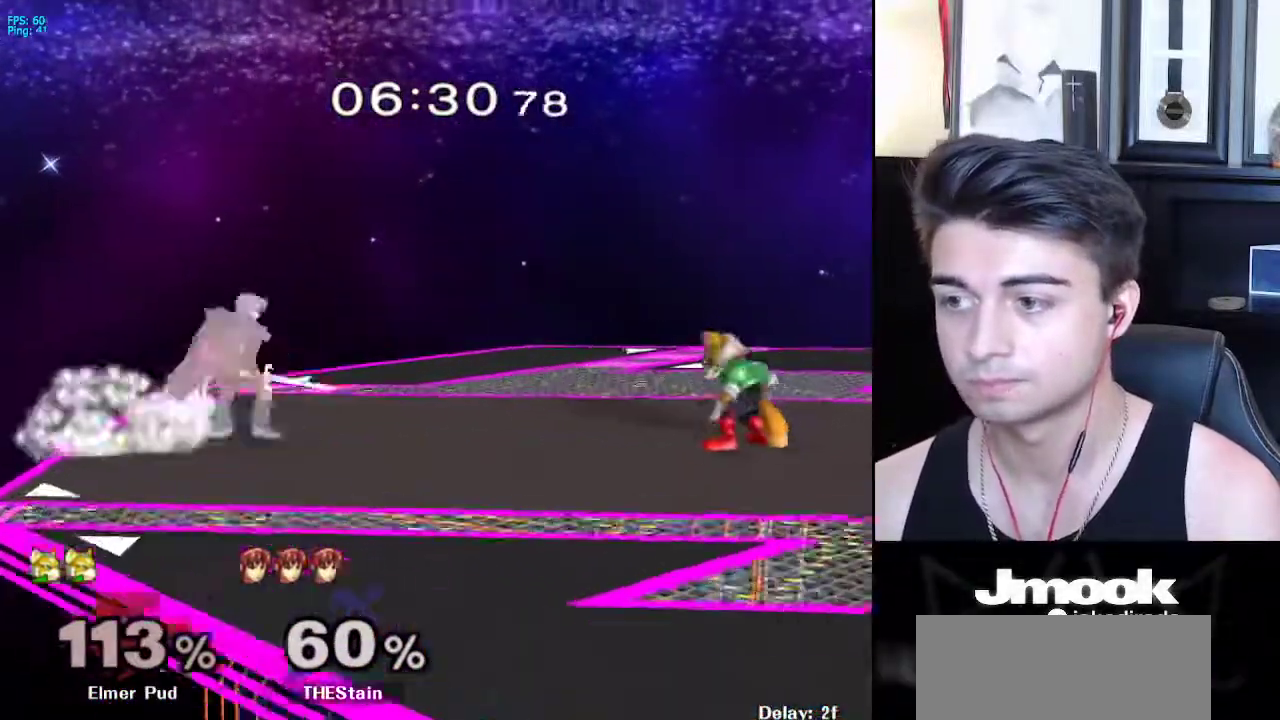
{"buttons": ["Z"], "left_stick": "left", "right_stick": "center", "events": [[67, "left_stick", "up"], [117, "left_stick", "right"], [150, "X", "down"], [183, "left_stick", "down-left"], [200, "X", "up"], [217, "R1", "down"], [300, "left_stick", "left"], [350, "R1", "up"], [433, "X", "down"], [467, "X", "up"], [500, "Z", "down"]]}
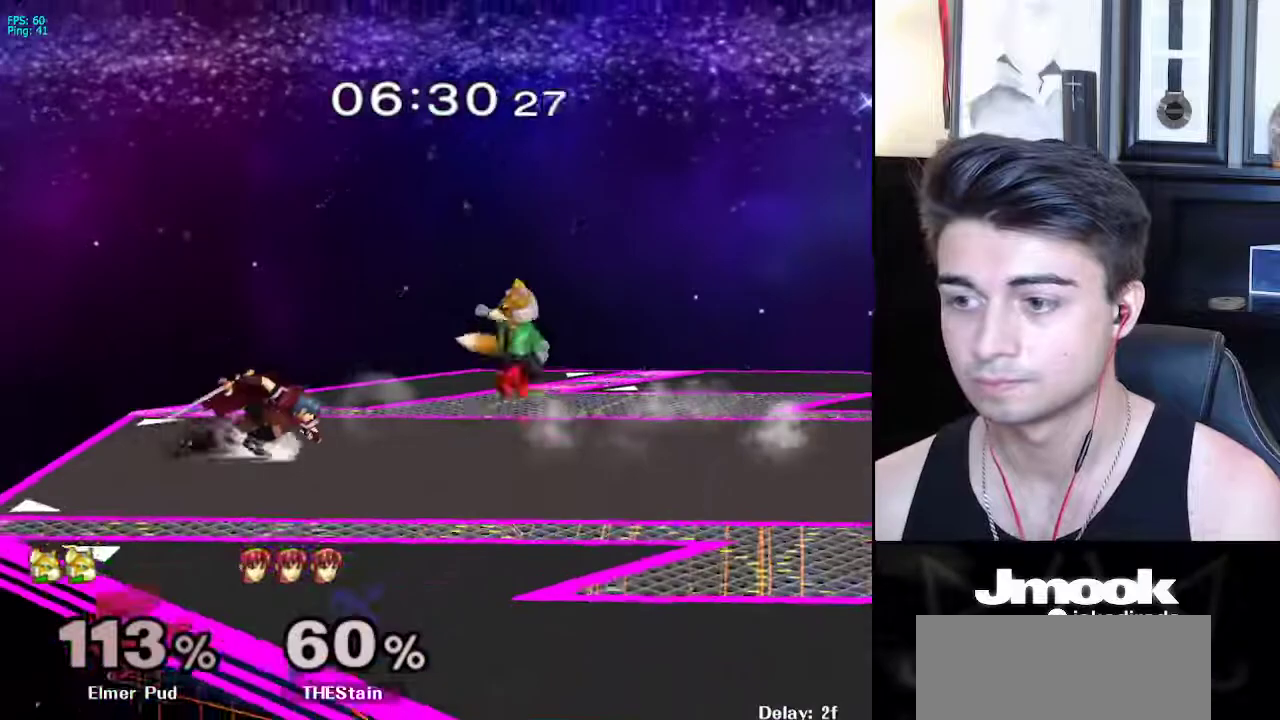
{"buttons": [], "left_stick": "left", "right_stick": "center", "events": [[67, "Z", "up"], [150, "left_stick", "center"], [217, "left_stick", "down"], [267, "L1", "down"], [367, "L1", "up"], [367, "left_stick", "center"], [467, "left_stick", "left"]]}
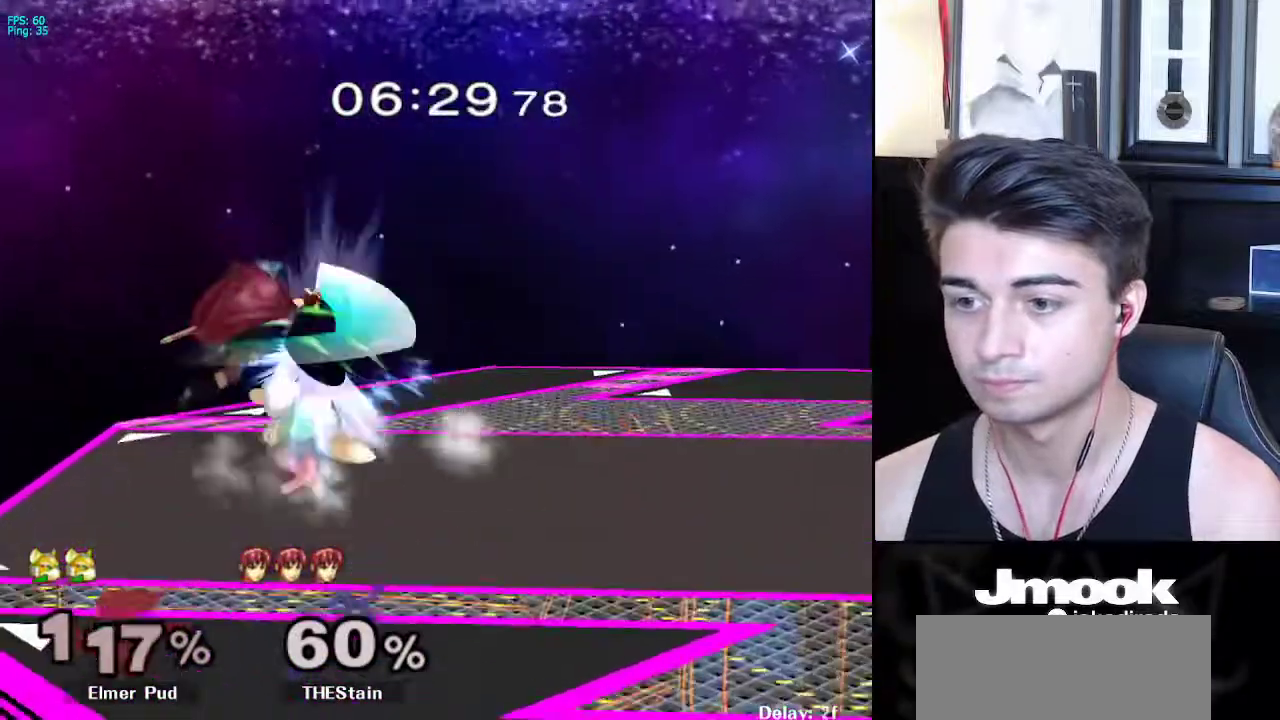
{"buttons": [], "left_stick": "right", "right_stick": "center", "events": [[83, "left_stick", "center"], [167, "left_stick", "right"], [350, "A", "down"], [450, "A", "up"]]}
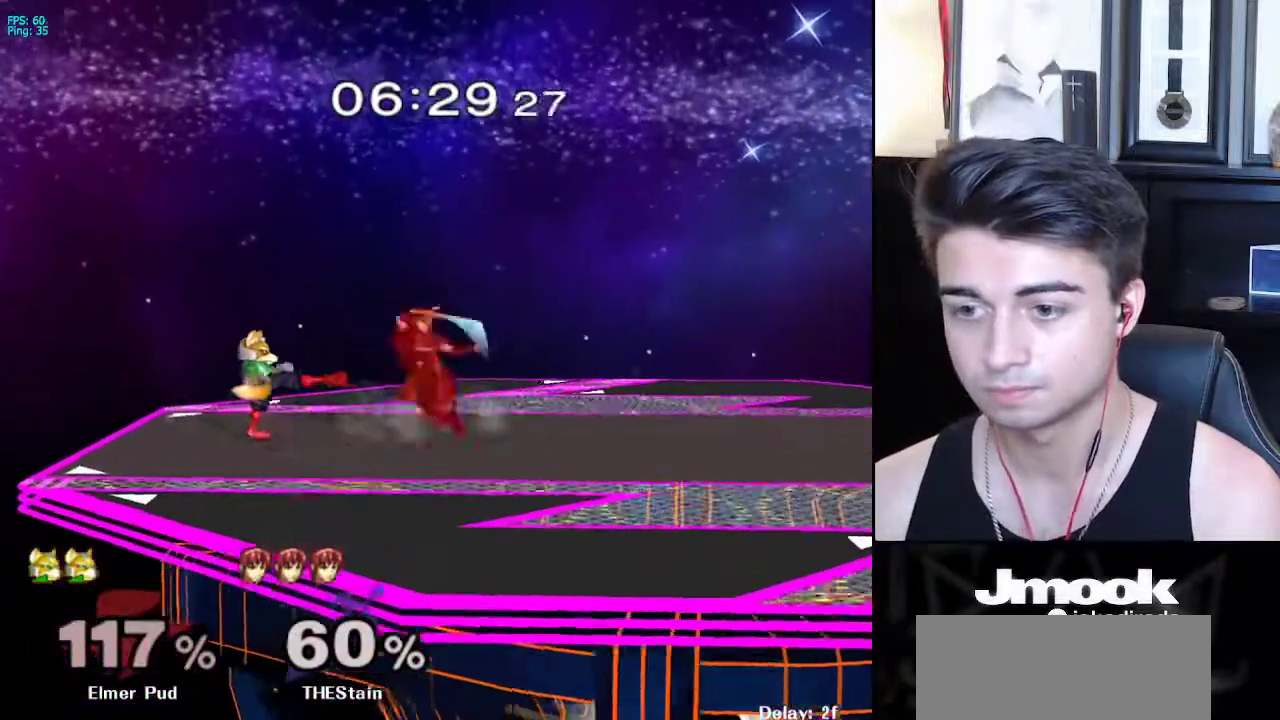
{"buttons": ["L1"], "left_stick": "right", "right_stick": "center", "events": [[67, "left_stick", "center"], [317, "left_stick", "right"], [433, "L1", "down"]]}
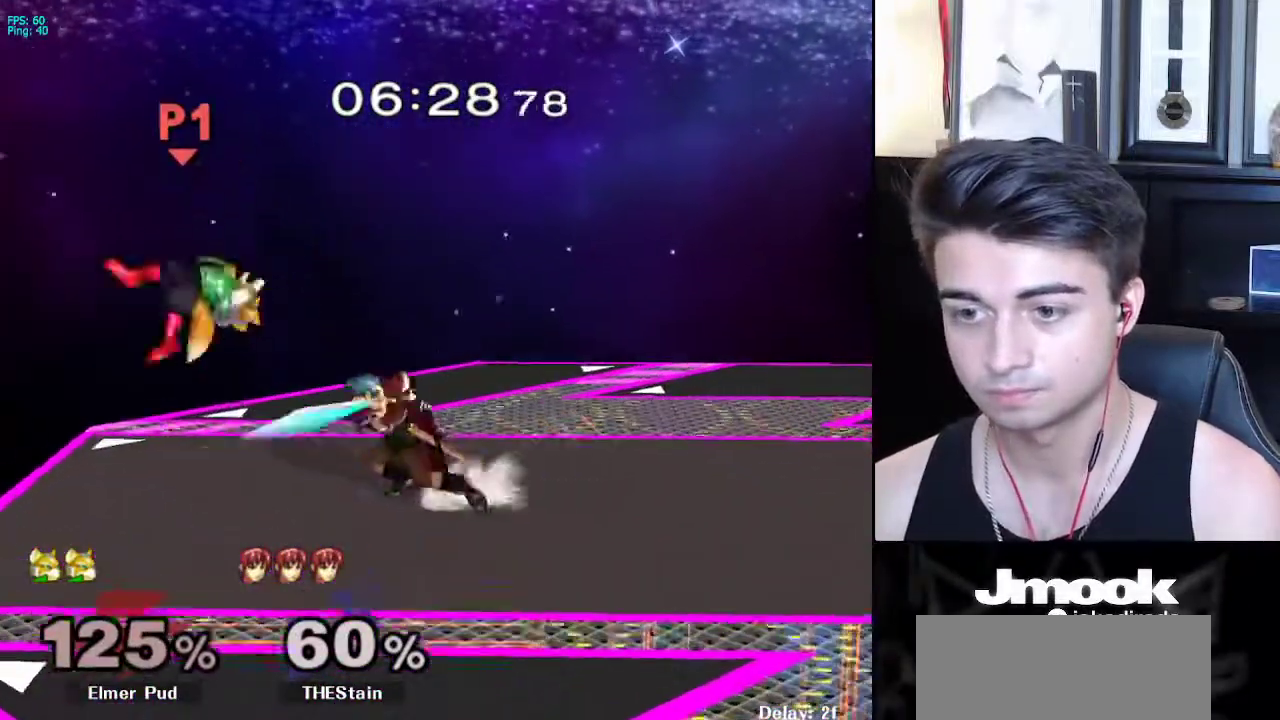
{"buttons": ["X"], "left_stick": "down", "right_stick": "center", "events": [[233, "L1", "up"], [367, "left_stick", "down"], [467, "X", "down"]]}
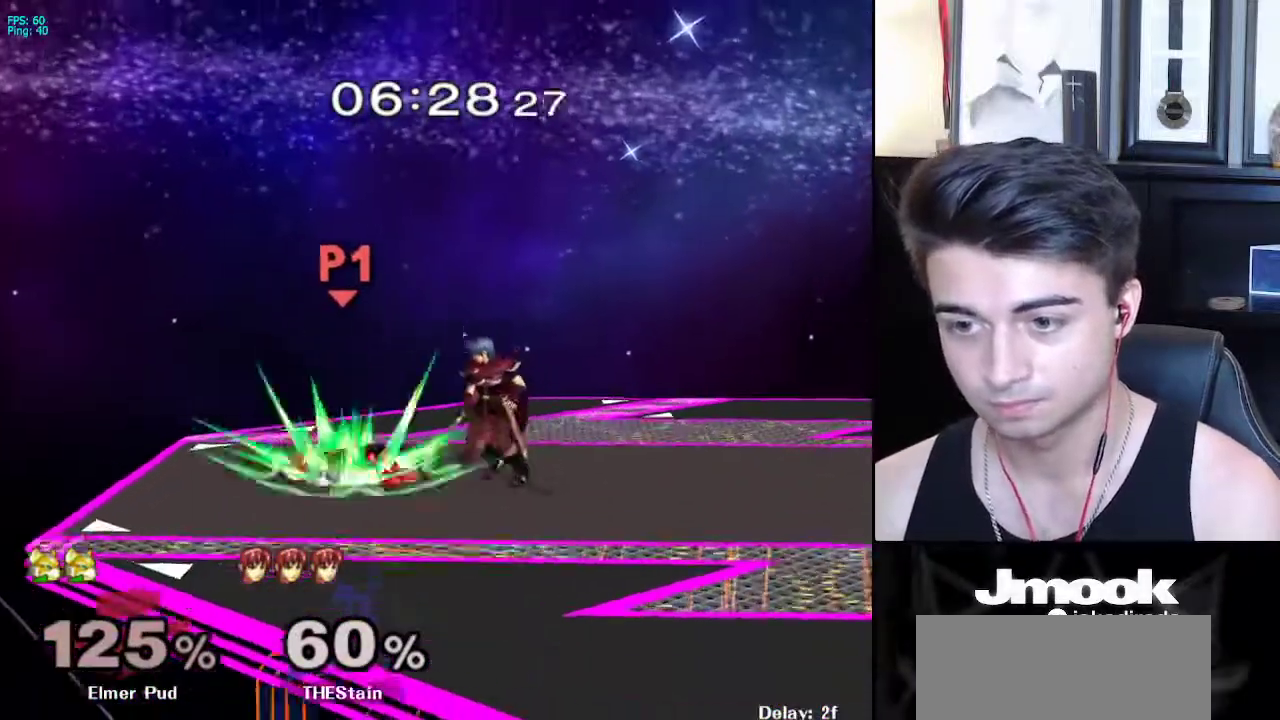
{"buttons": ["R1"], "left_stick": "down-left", "right_stick": "down", "events": [[33, "X", "up"], [167, "right_stick", "down"], [200, "left_stick", "down-left"], [217, "R1", "down"]]}